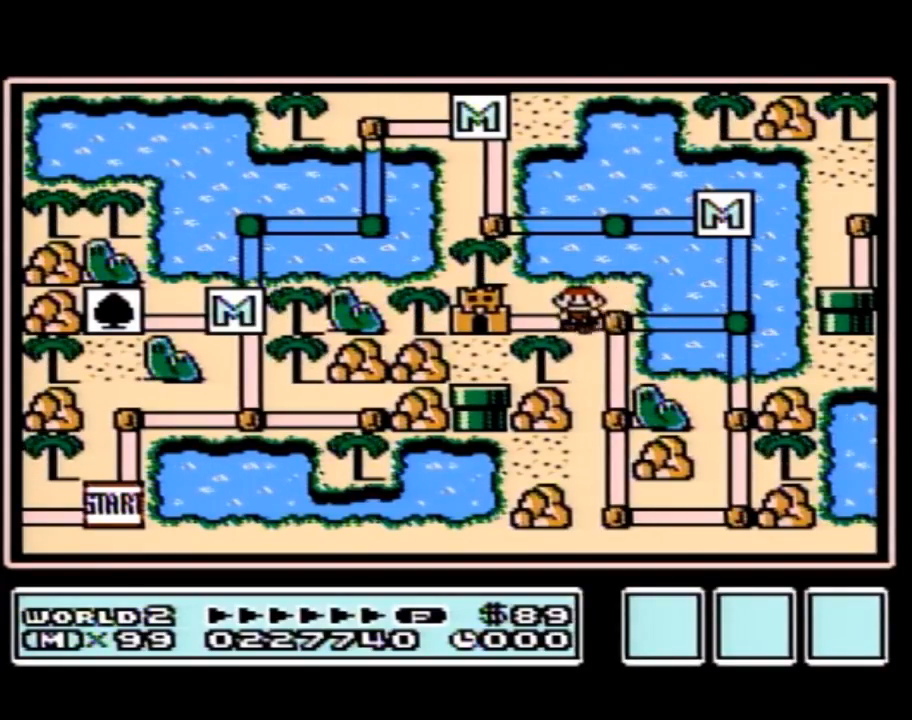
Gameplay with a controller (Nintendo layout); each line is a JSON object with the inputs held at the frame after it. "events" lists button and stick changes between this image and that frame as [ms after this image, input, new state], when the widget could be followed in between. Not read: L3 R3.
{"buttons": ["DPAD_UP"], "events": [[17, "DPAD_LEFT", "down"], [133, "DPAD_LEFT", "up"], [450, "DPAD_UP", "down"]]}
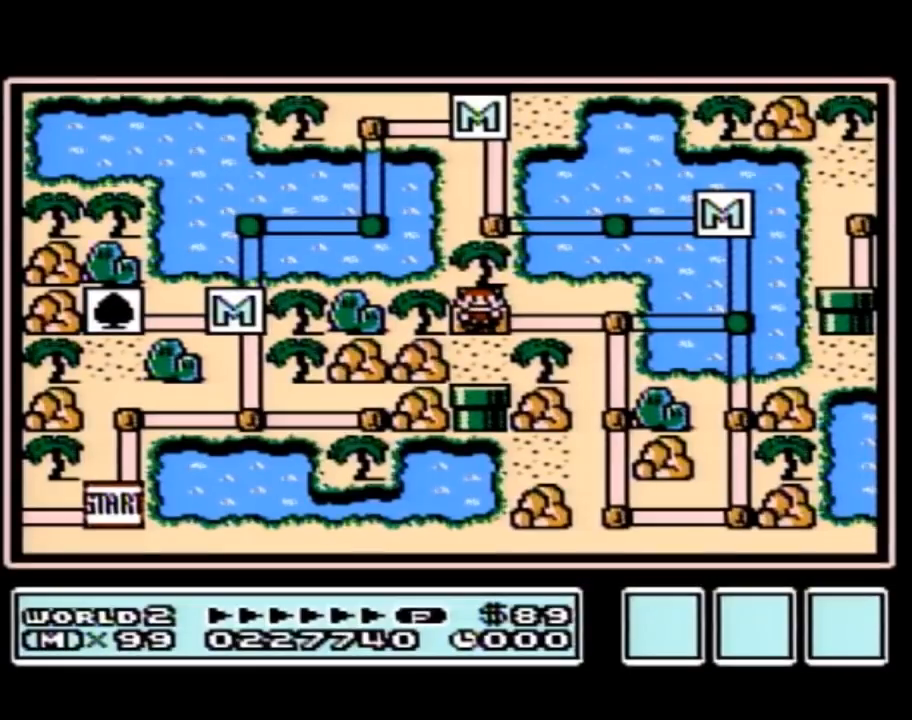
{"buttons": ["DPAD_UP"], "events": []}
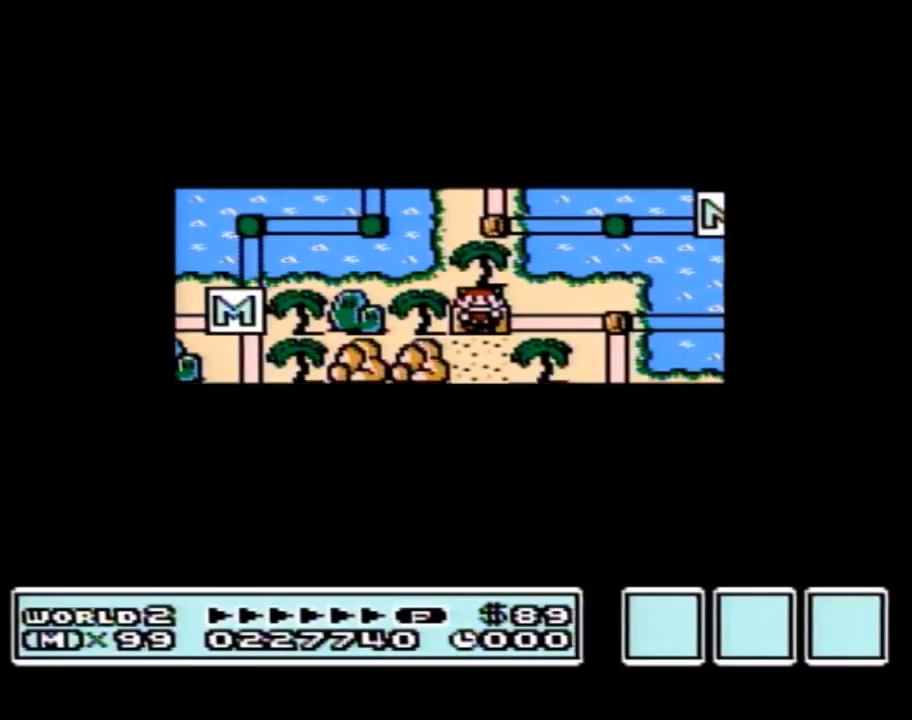
{"buttons": ["DPAD_UP"], "events": []}
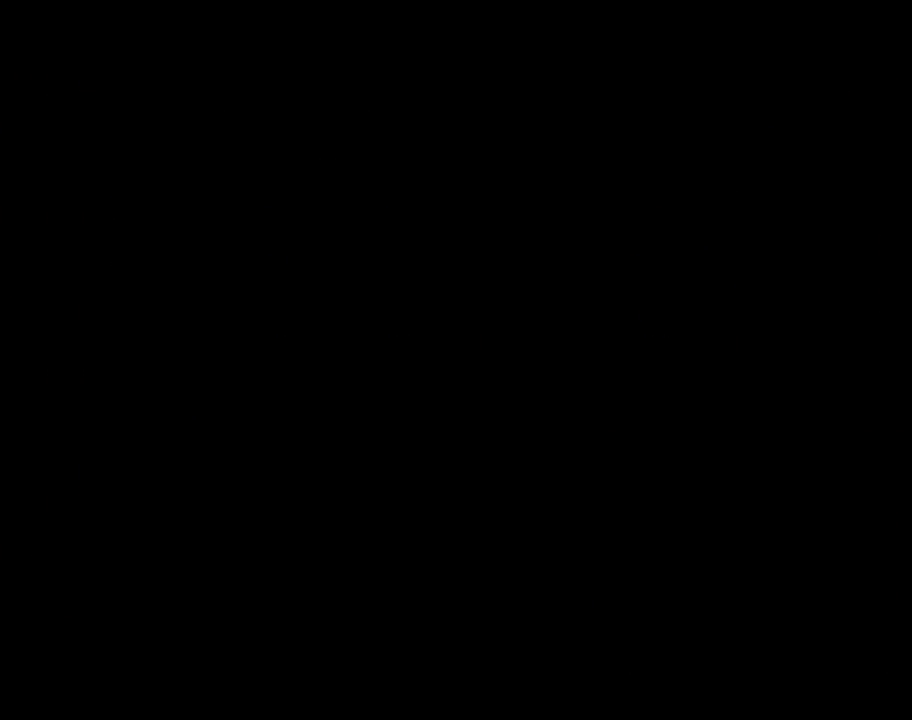
{"buttons": [], "events": [[133, "DPAD_UP", "up"], [200, "A", "down"], [217, "A", "up"]]}
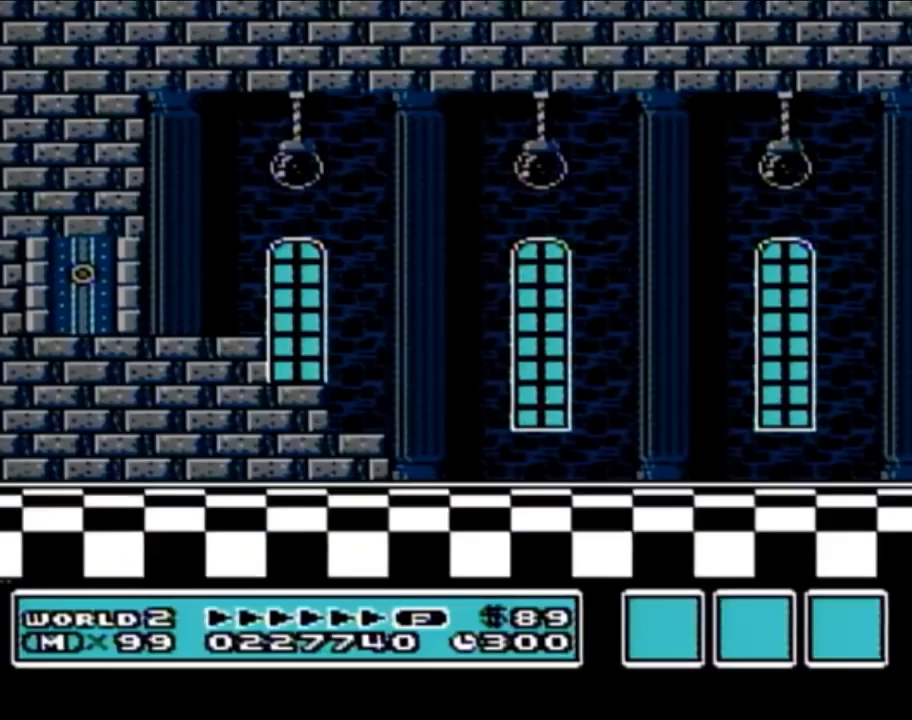
{"buttons": ["B", "DPAD_RIGHT"], "events": [[50, "DPAD_UP", "down"], [50, "SELECT", "down"], [67, "DPAD_RIGHT", "down"], [67, "DPAD_UP", "up"], [67, "SELECT", "up"], [133, "B", "down"]]}
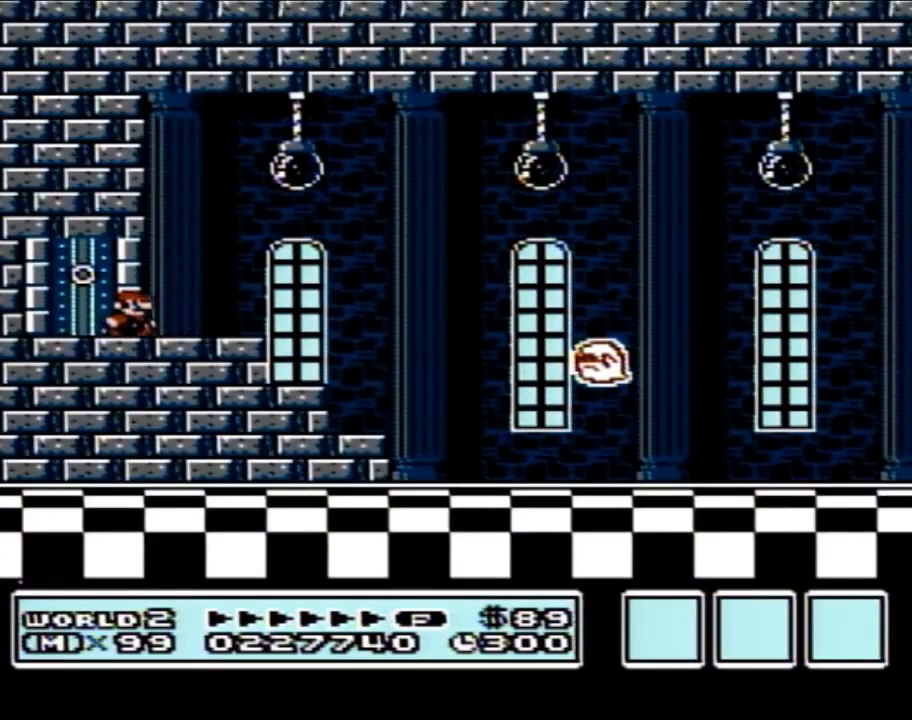
{"buttons": ["B", "DPAD_RIGHT"], "events": [[117, "A", "down"], [183, "A", "up"]]}
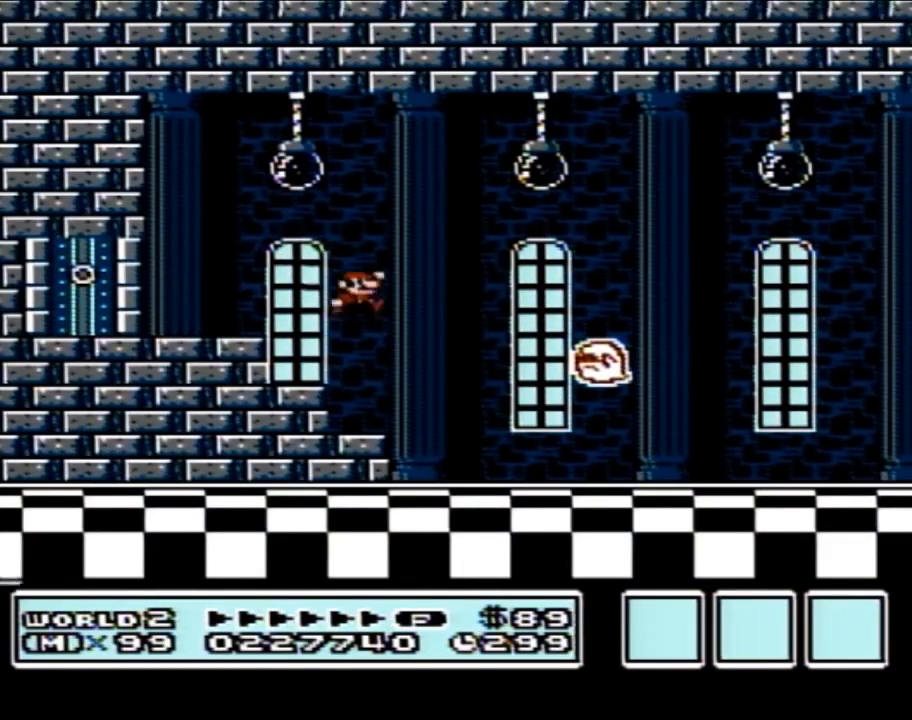
{"buttons": ["B", "DPAD_RIGHT"], "events": []}
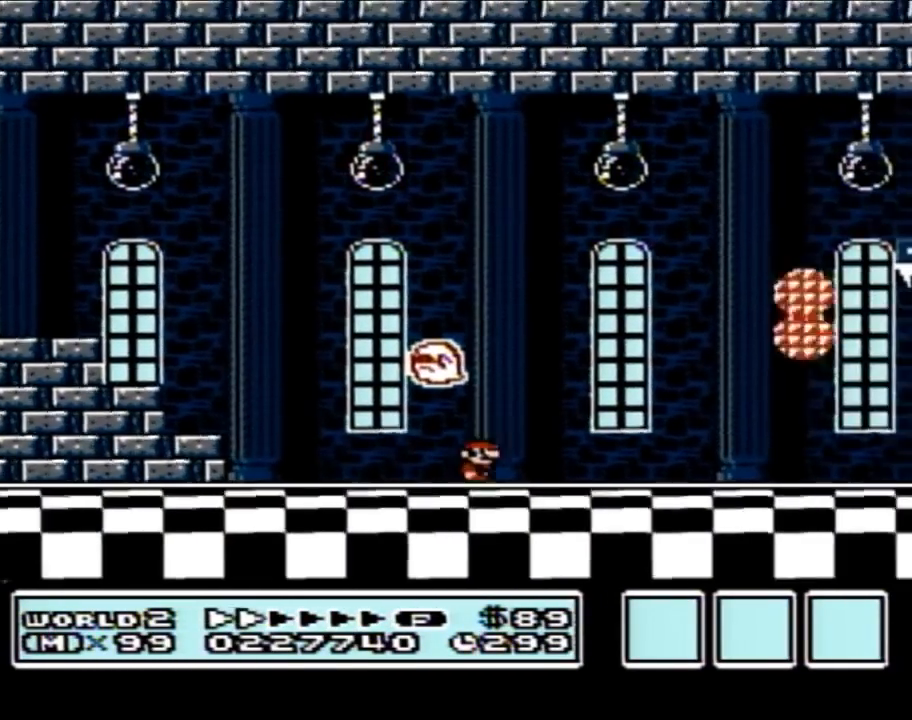
{"buttons": ["B", "DPAD_RIGHT"], "events": []}
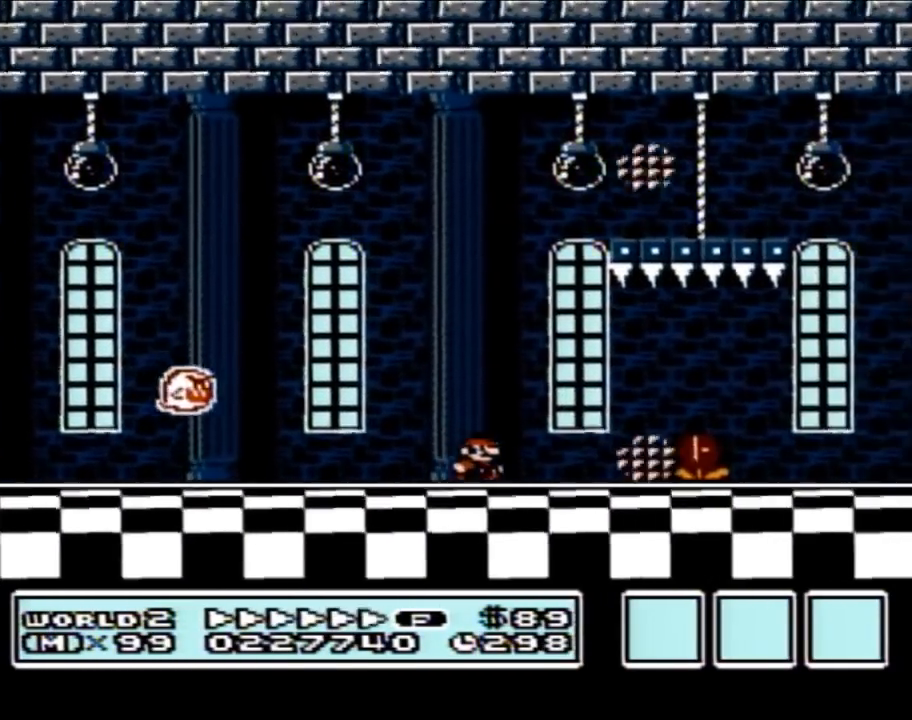
{"buttons": ["B", "DPAD_RIGHT"], "events": [[183, "A", "down"], [233, "A", "up"], [233, "DPAD_RIGHT", "up"], [267, "DPAD_LEFT", "down"], [433, "DPAD_LEFT", "up"], [467, "DPAD_RIGHT", "down"]]}
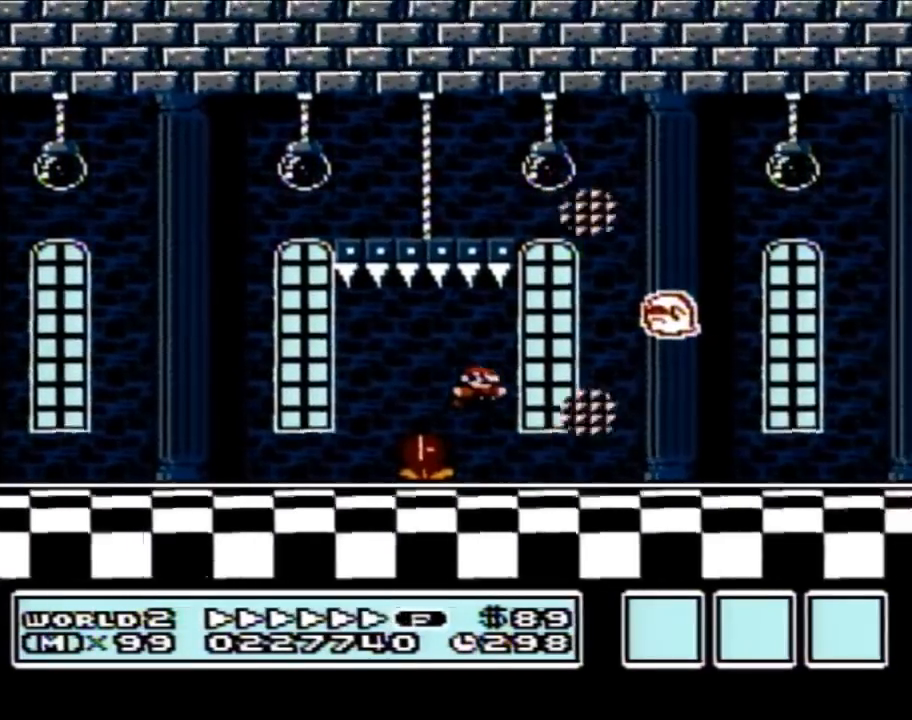
{"buttons": ["A", "B", "DPAD_RIGHT"], "events": [[433, "A", "down"]]}
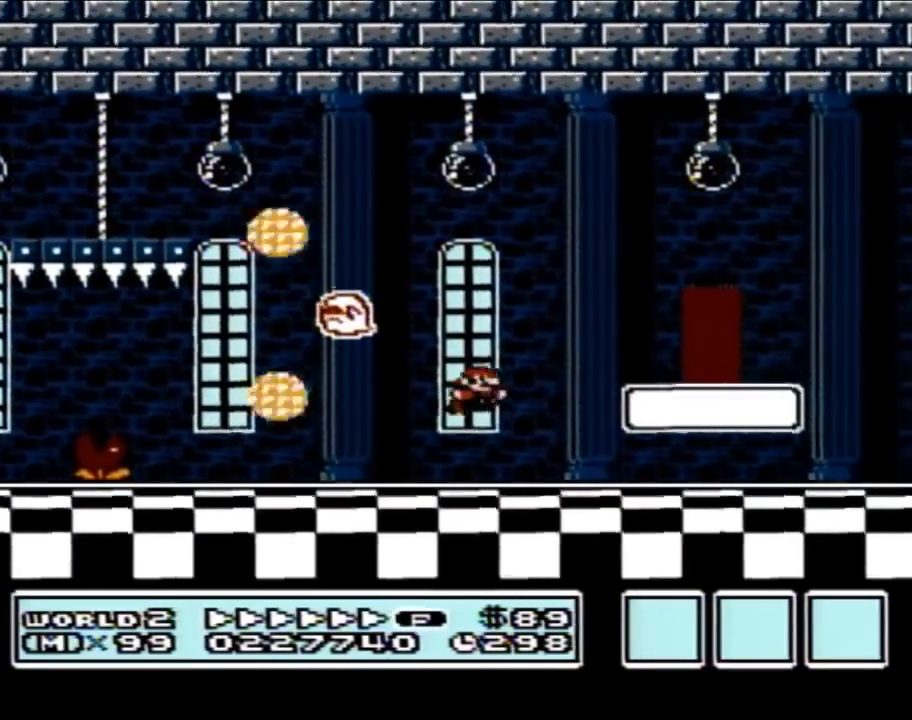
{"buttons": ["B"], "events": [[17, "A", "up"], [267, "DPAD_RIGHT", "up"], [333, "DPAD_UP", "down"], [467, "DPAD_UP", "up"]]}
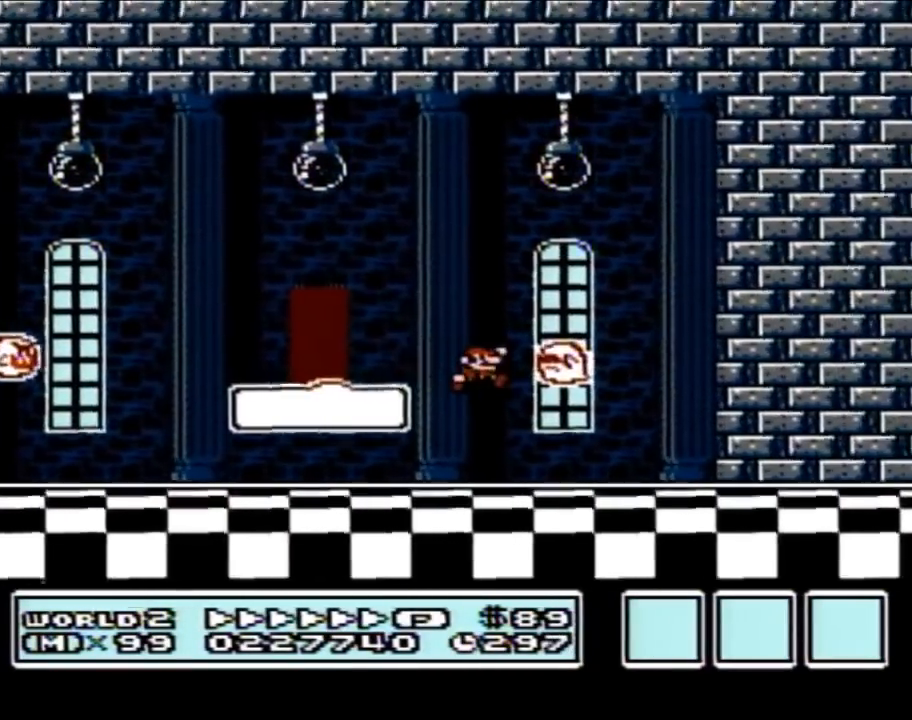
{"buttons": [], "events": [[267, "B", "up"]]}
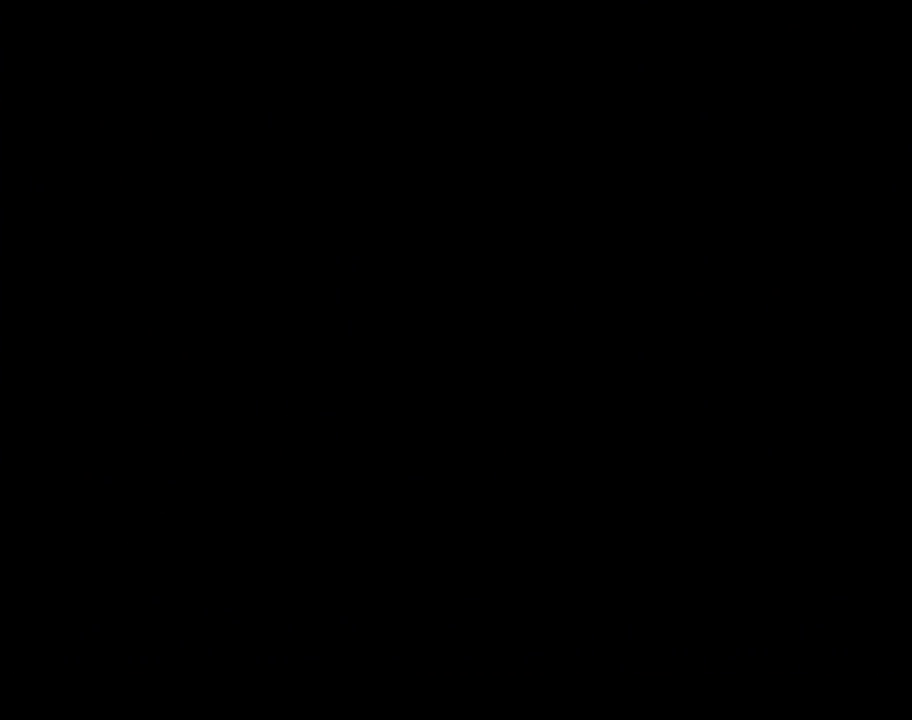
{"buttons": ["B", "DPAD_RIGHT"], "events": [[50, "DPAD_DOWN", "down"], [117, "SELECT", "down"], [150, "DPAD_DOWN", "up"], [150, "SELECT", "up"], [233, "DPAD_RIGHT", "down"], [267, "B", "down"]]}
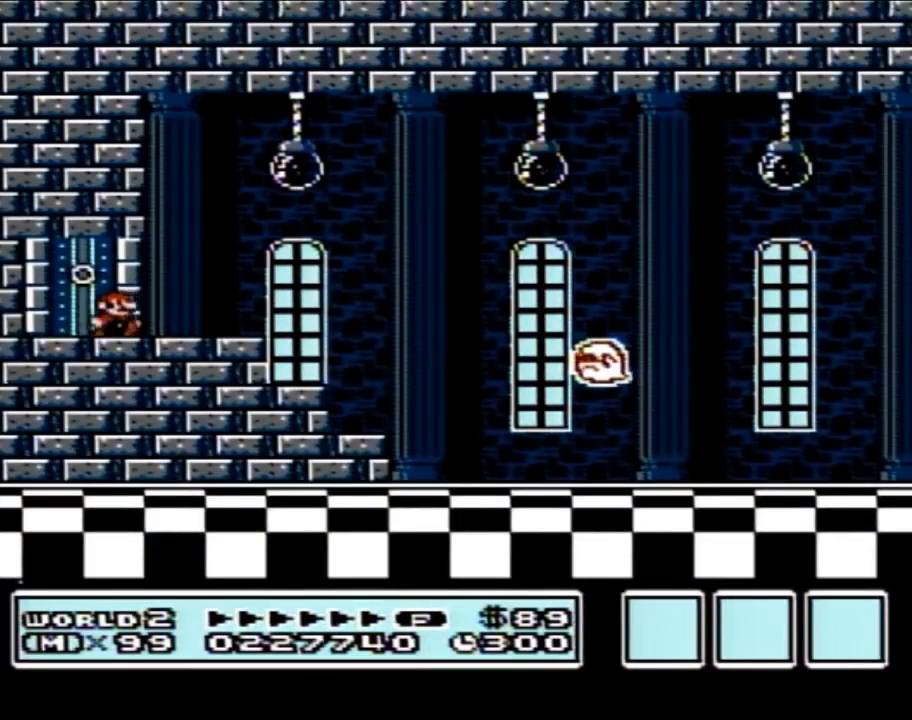
{"buttons": ["B", "DPAD_RIGHT"], "events": [[233, "A", "down"], [267, "A", "up"]]}
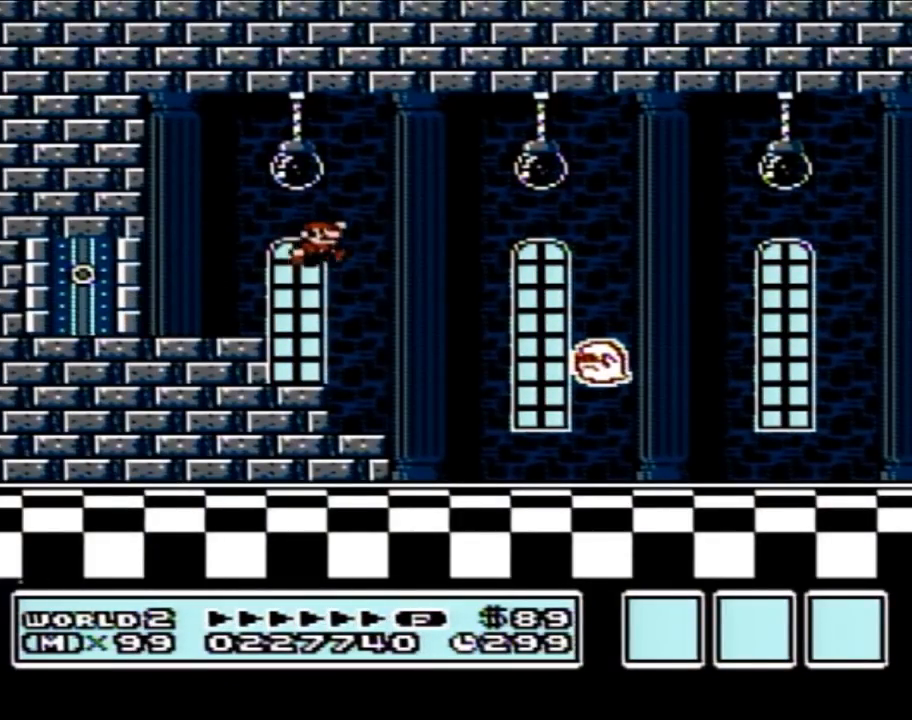
{"buttons": ["B", "DPAD_RIGHT"], "events": []}
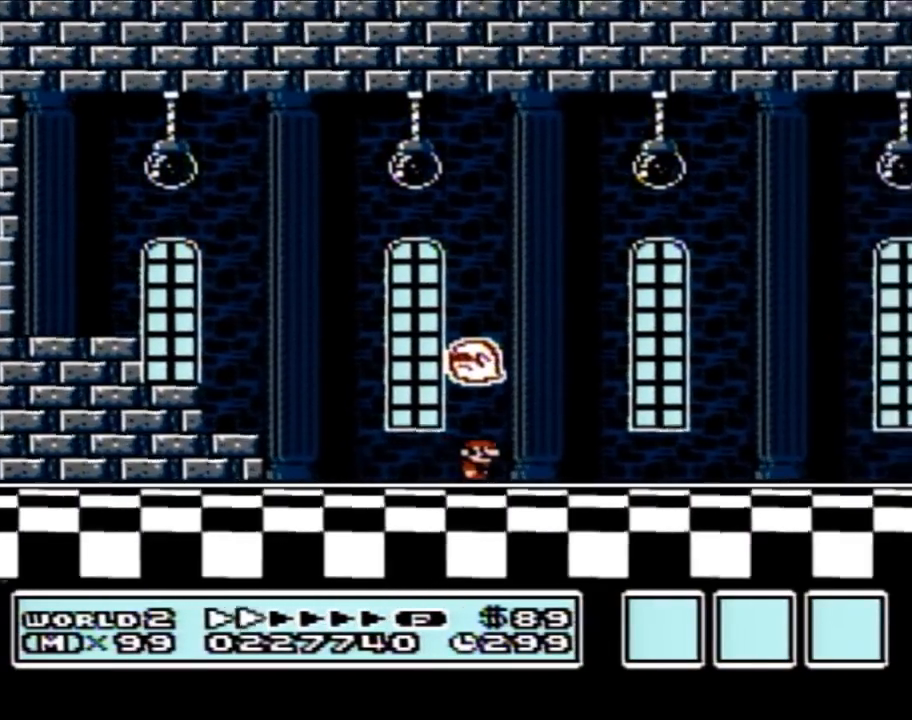
{"buttons": ["B", "DPAD_RIGHT"], "events": []}
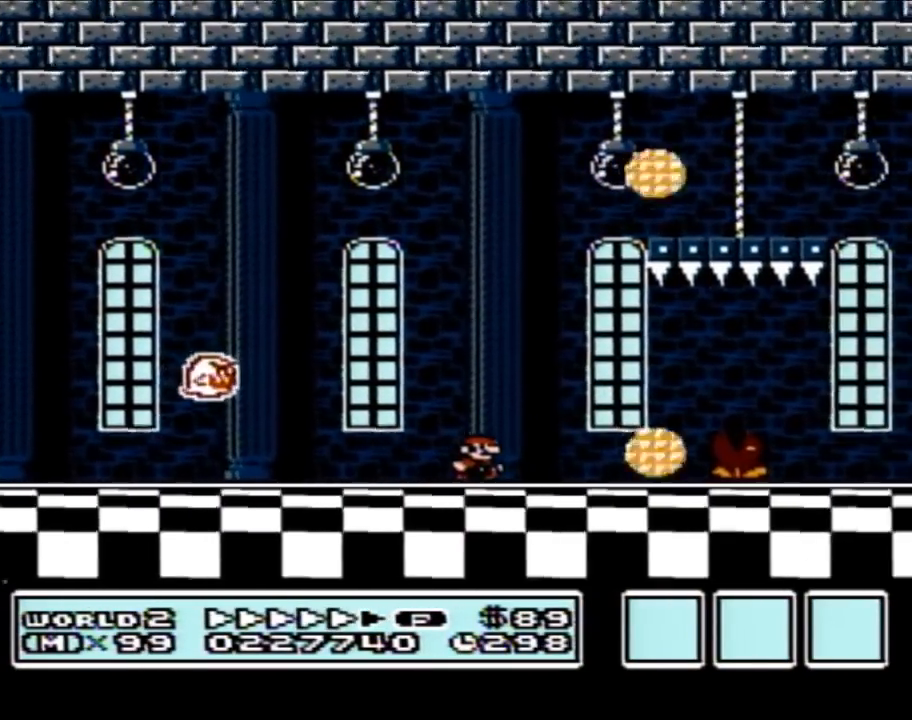
{"buttons": ["B", "DPAD_RIGHT"], "events": [[233, "A", "down"], [300, "A", "up"], [300, "DPAD_RIGHT", "up"], [333, "DPAD_LEFT", "down"], [433, "DPAD_LEFT", "up"], [483, "DPAD_RIGHT", "down"]]}
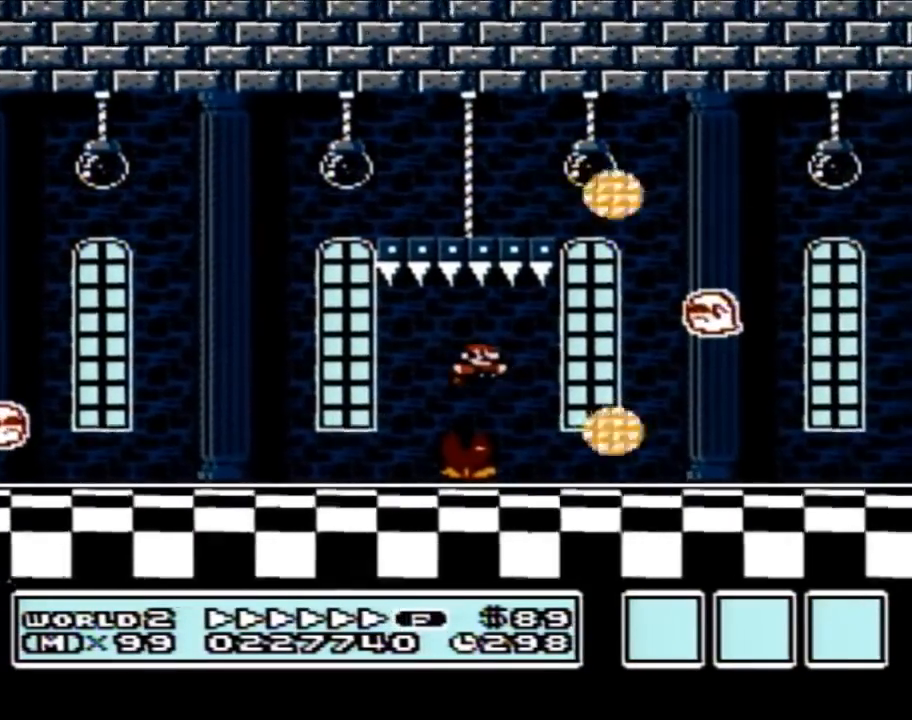
{"buttons": ["A", "B", "DPAD_RIGHT"], "events": [[433, "A", "down"]]}
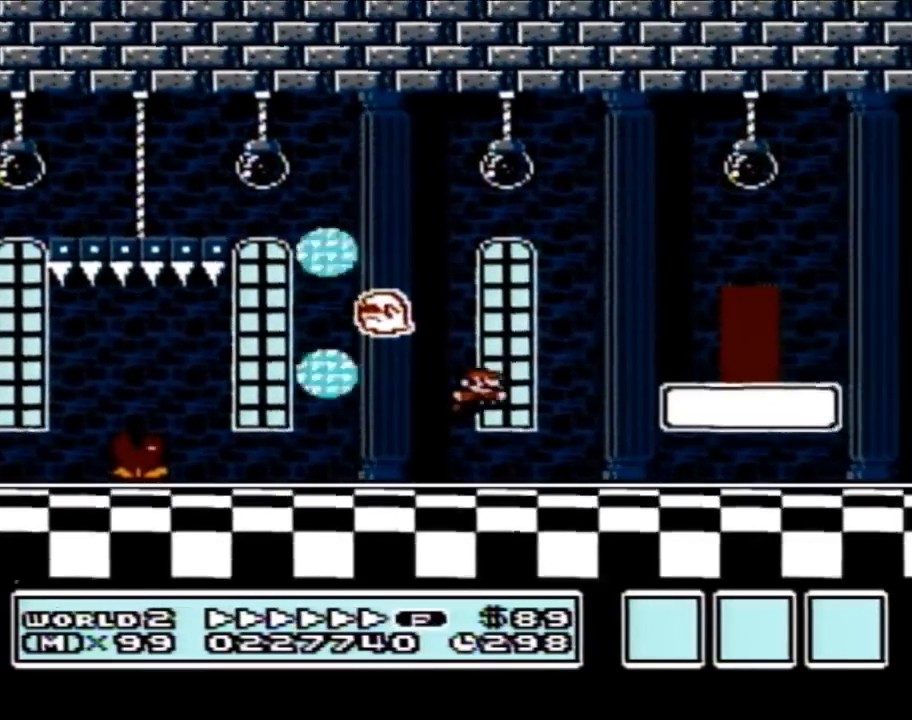
{"buttons": ["B", "DPAD_UP"], "events": [[17, "A", "up"], [333, "DPAD_RIGHT", "up"], [400, "DPAD_UP", "down"]]}
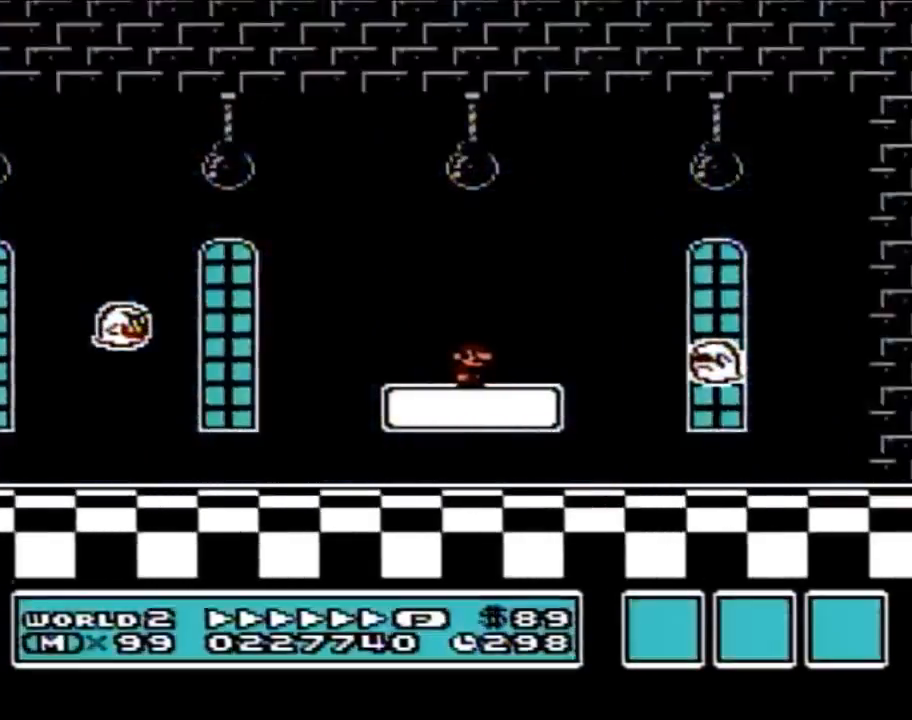
{"buttons": ["B", "DPAD_RIGHT"], "events": [[17, "DPAD_UP", "up"], [450, "DPAD_RIGHT", "down"]]}
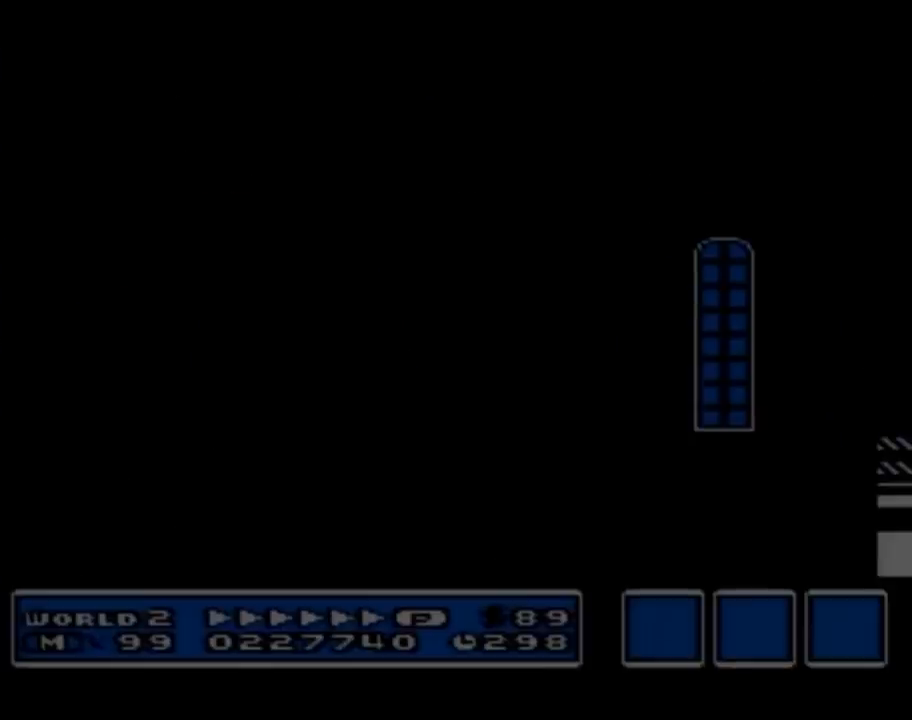
{"buttons": ["B", "DPAD_RIGHT"], "events": []}
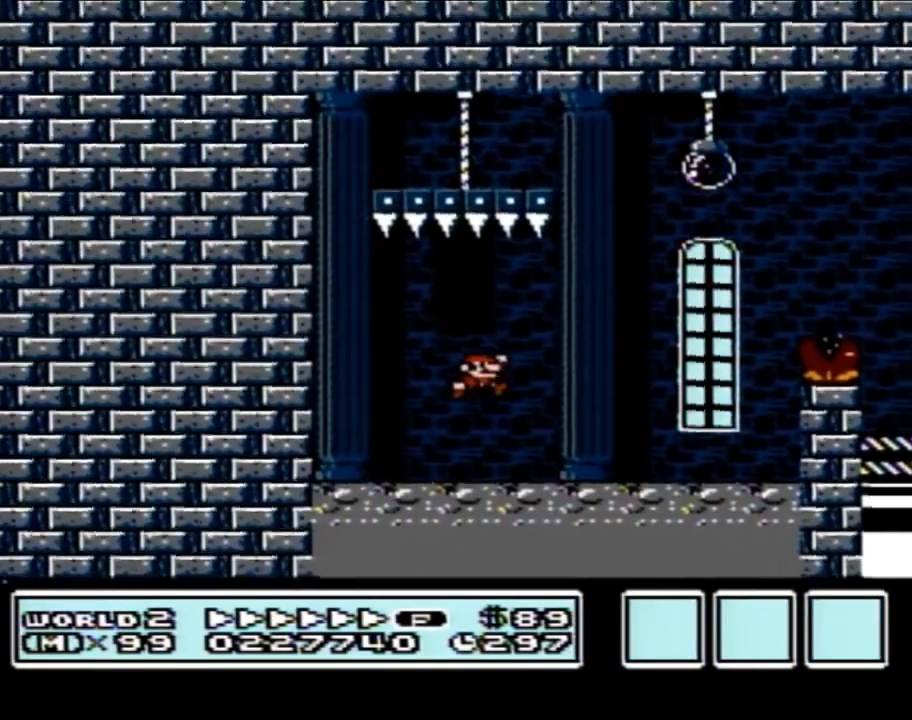
{"buttons": ["A", "B", "DPAD_RIGHT"], "events": [[267, "A", "down"]]}
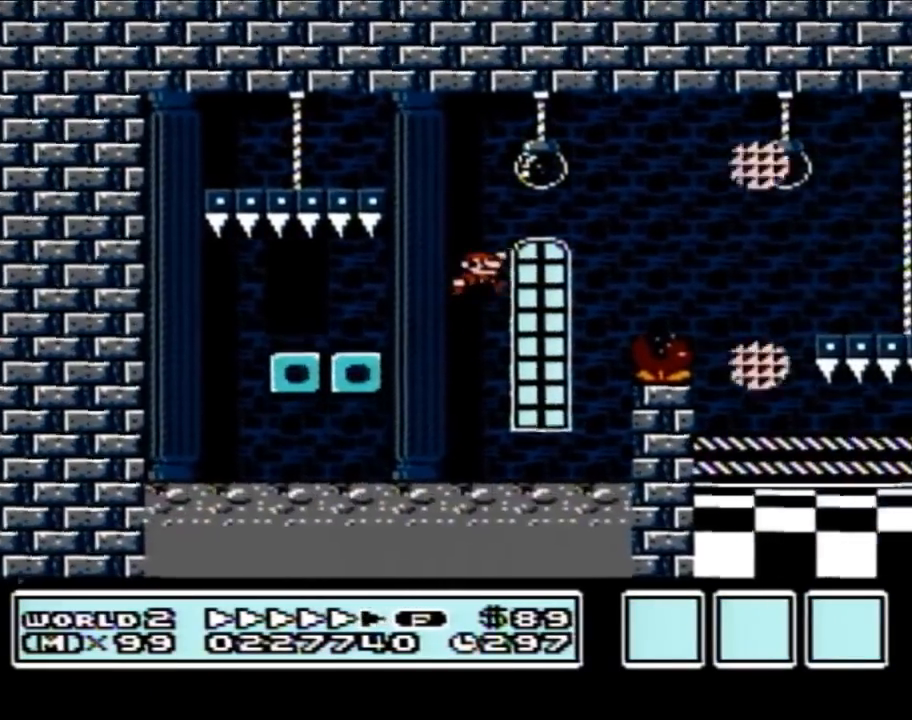
{"buttons": ["B", "DPAD_RIGHT"], "events": [[83, "A", "up"]]}
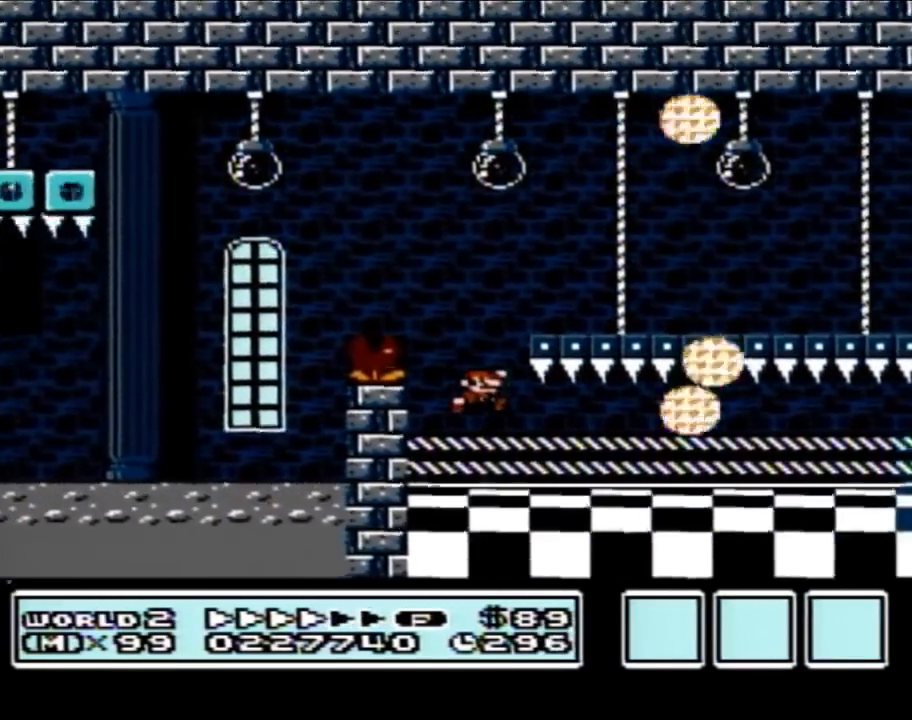
{"buttons": ["B", "DPAD_RIGHT"], "events": []}
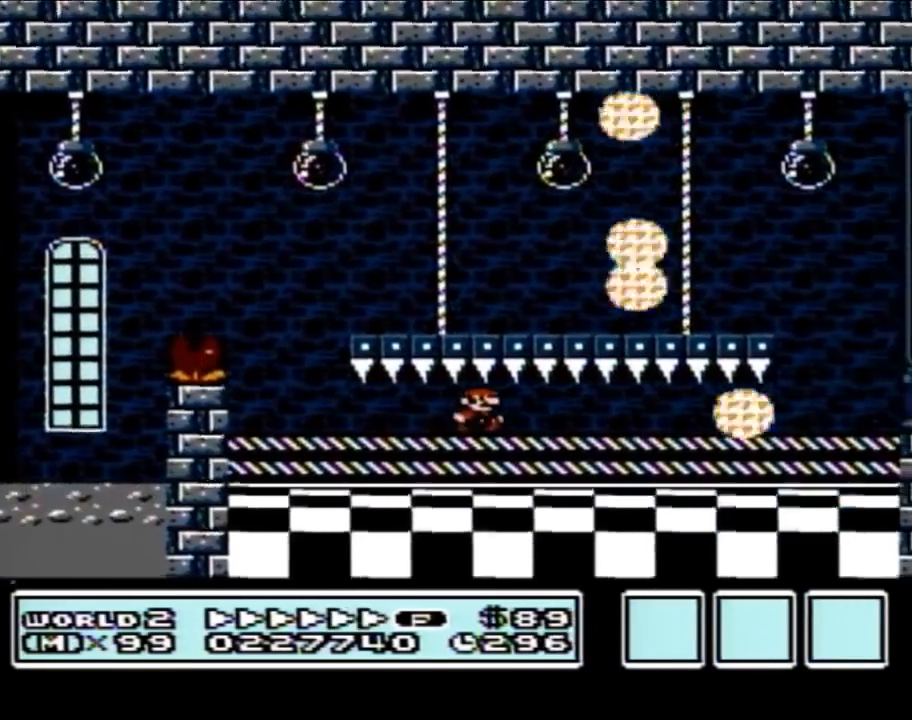
{"buttons": ["B", "DPAD_RIGHT"], "events": []}
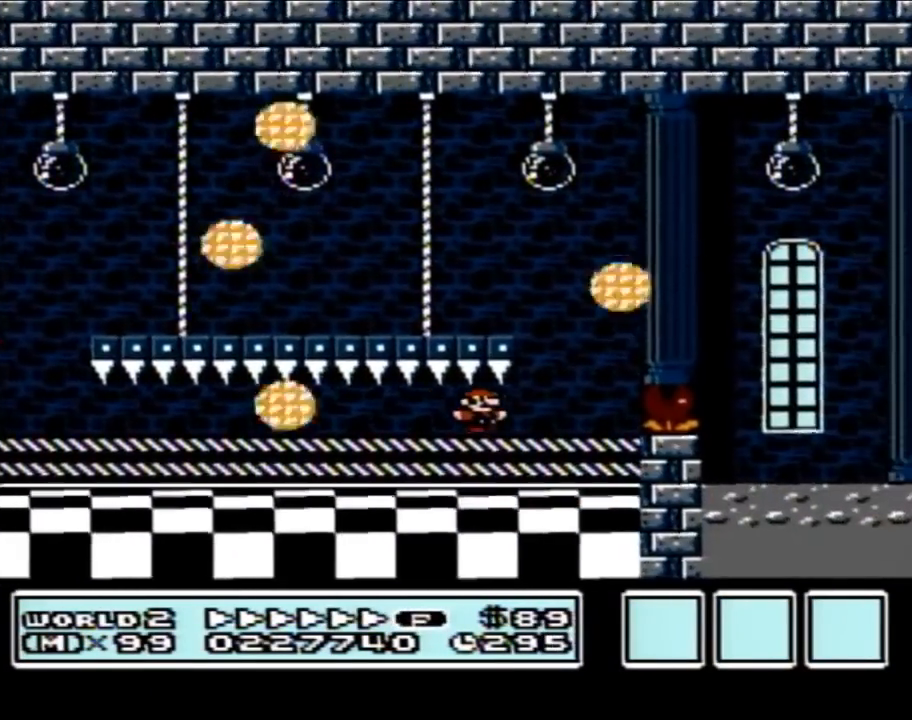
{"buttons": ["A", "B"], "events": [[150, "A", "down"], [450, "DPAD_RIGHT", "up"]]}
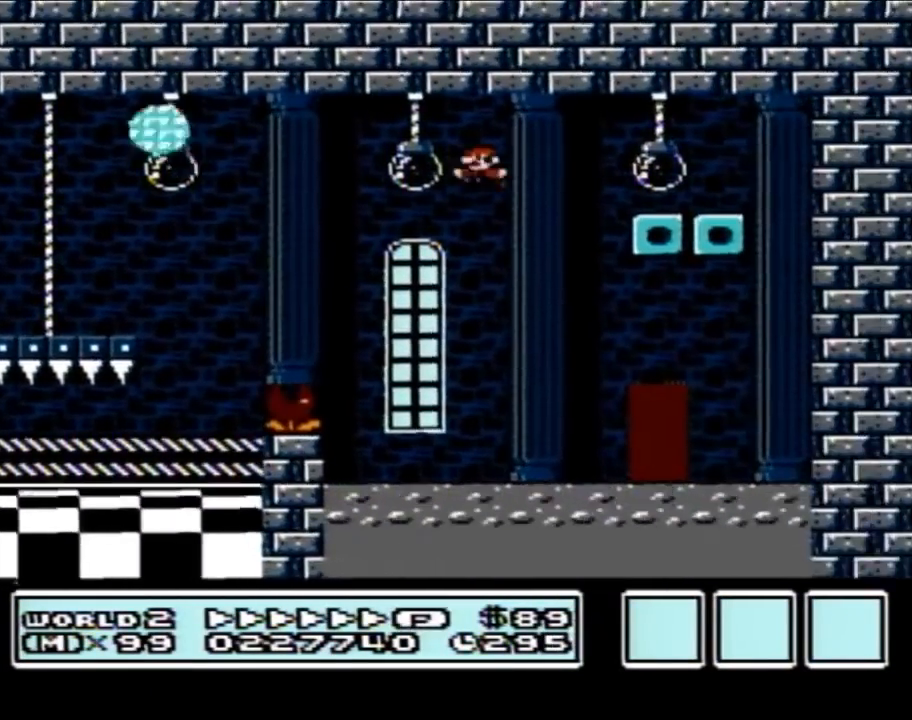
{"buttons": ["B"], "events": [[17, "DPAD_LEFT", "down"], [150, "A", "up"], [483, "DPAD_LEFT", "up"]]}
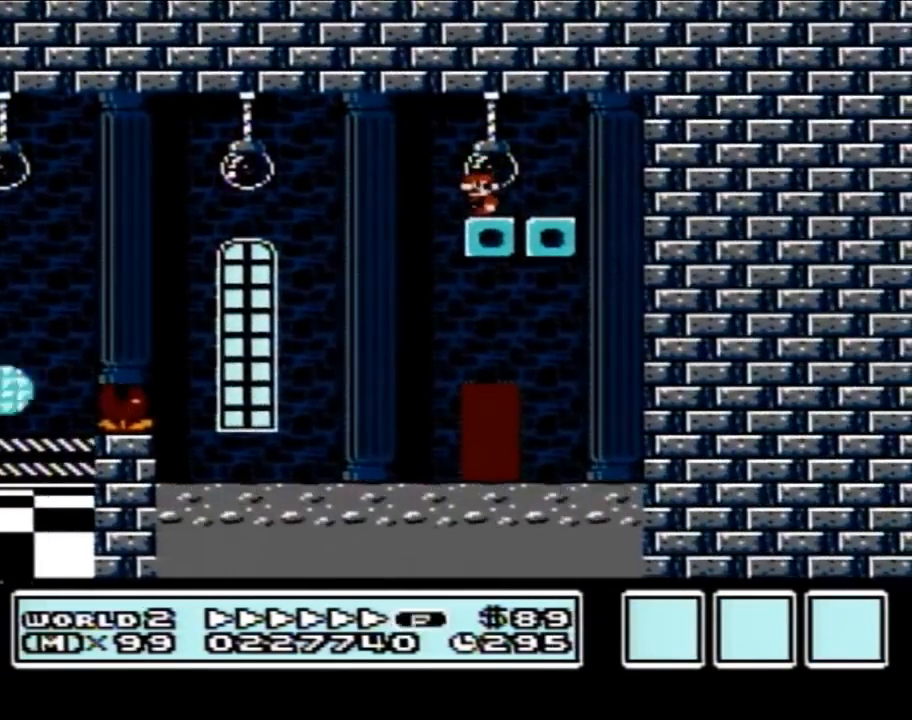
{"buttons": ["B"], "events": [[300, "DPAD_RIGHT", "down"], [400, "DPAD_RIGHT", "up"]]}